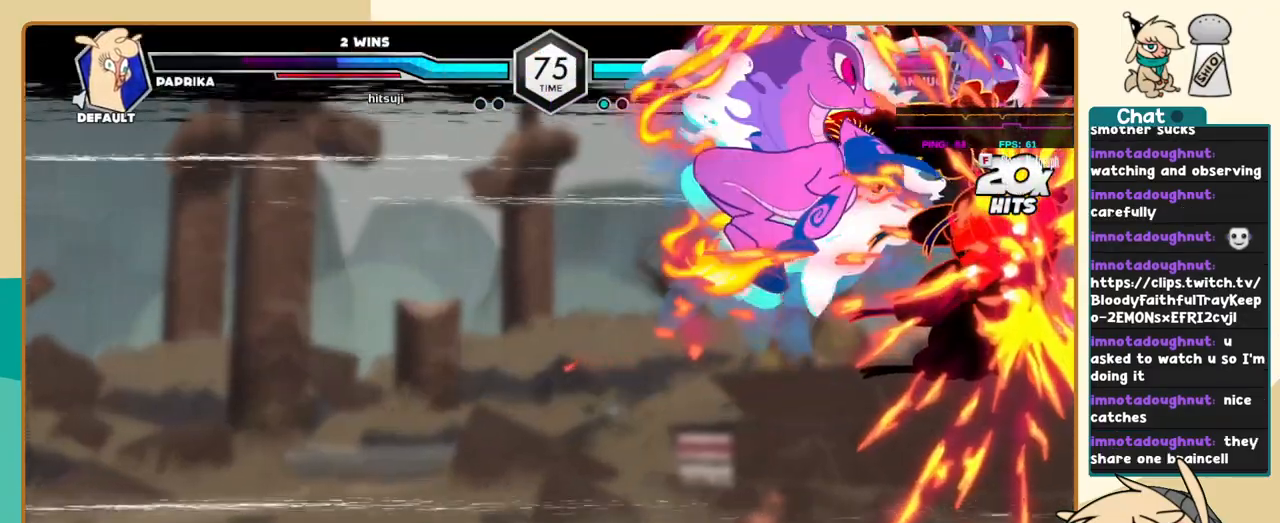
Gameplay with keyboard; each line is a JSON object with the keys held at the frame after it. "events" lists presses ("down") and releases ("up") of "a", "c", "d", "i", "j", "k", "l", "s", "x" and "z" between this image and that frame as [ms after this image, input, new state], when the widget could be followed in between. No other keys are recorded. Mouse input is not recorded.
{"keys": ["l"], "events": [[184, "a", "down"], [284, "s", "down"], [334, "a", "up"], [367, "c", "down"], [367, "s", "up"], [467, "c", "up"]]}
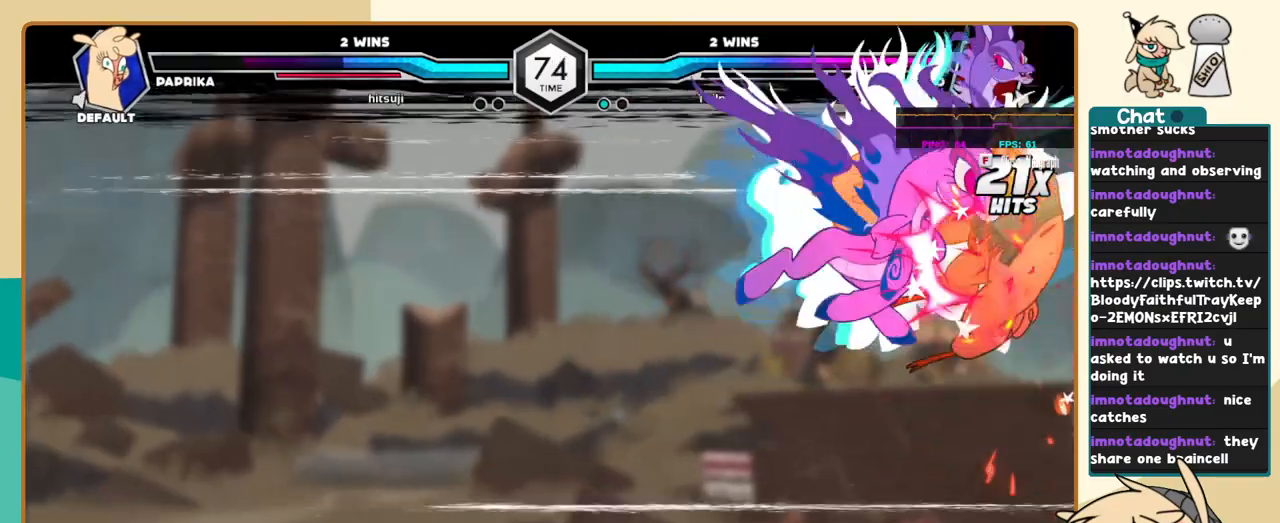
{"keys": ["l"], "events": []}
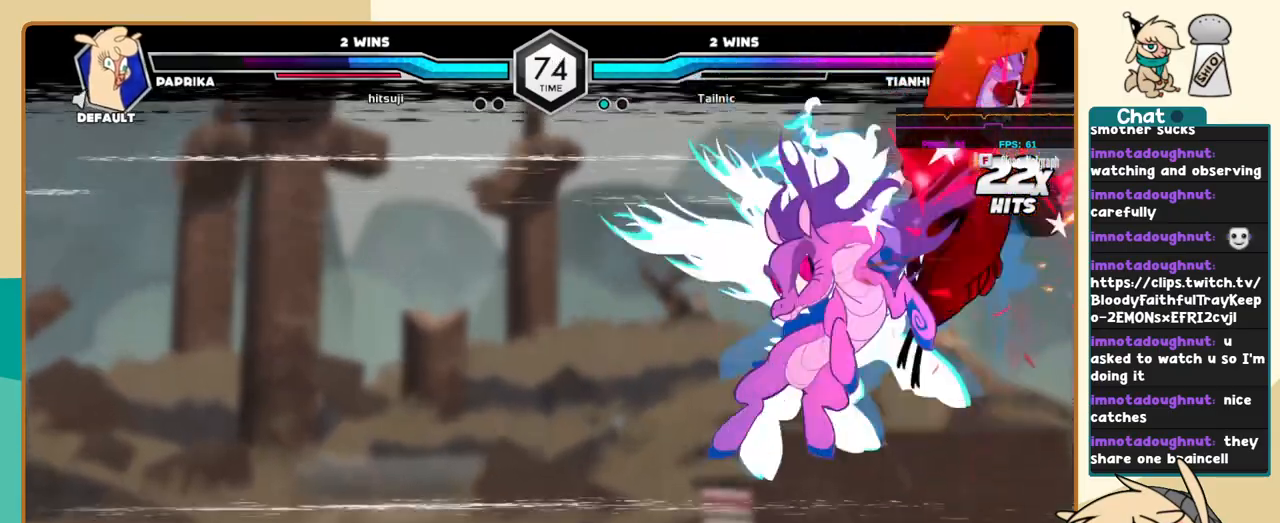
{"keys": ["l"], "events": []}
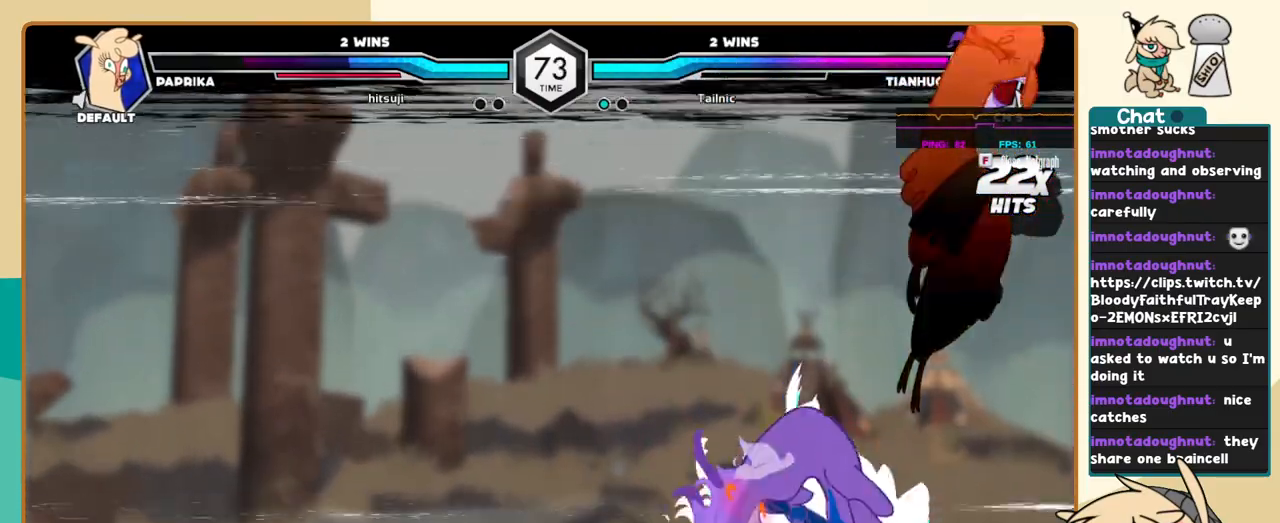
{"keys": ["l"], "events": []}
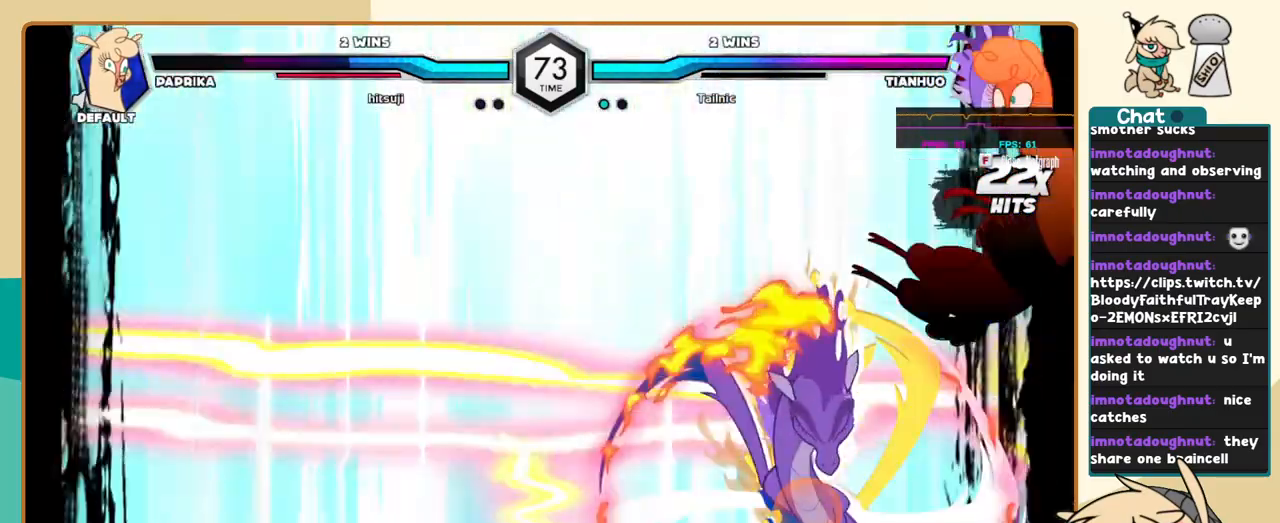
{"keys": ["j"], "events": [[17, "l", "up"], [67, "j", "down"]]}
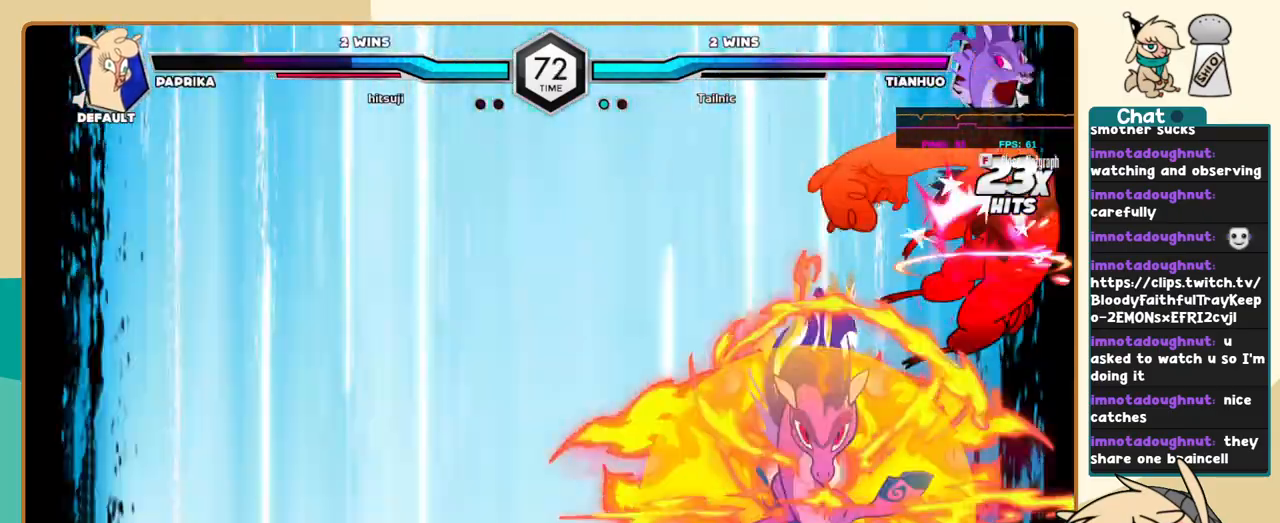
{"keys": ["c", "j"], "events": [[400, "c", "down"]]}
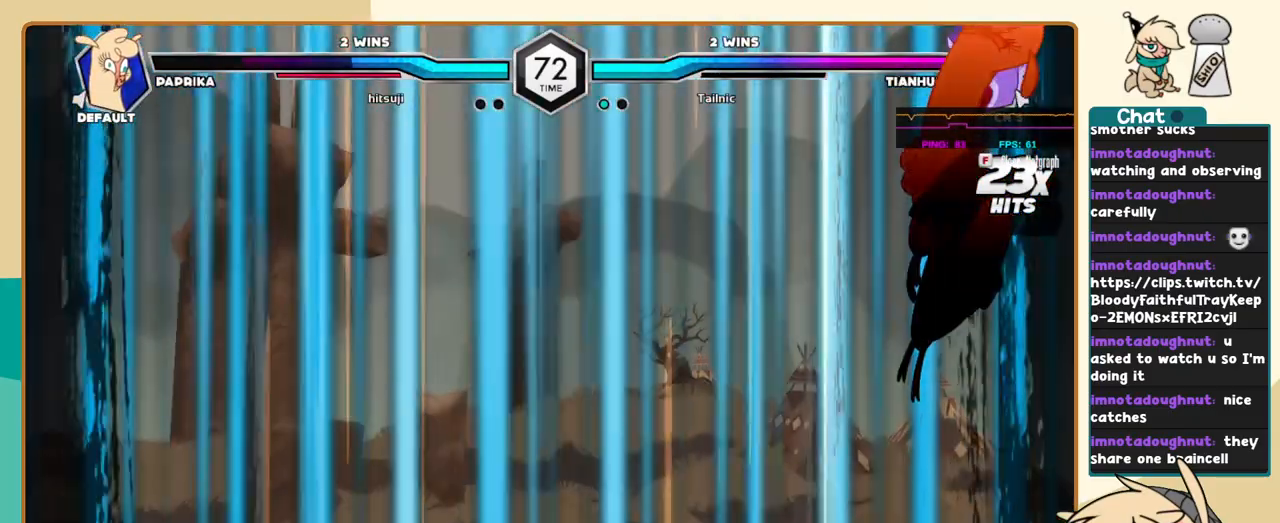
{"keys": ["c", "j"], "events": []}
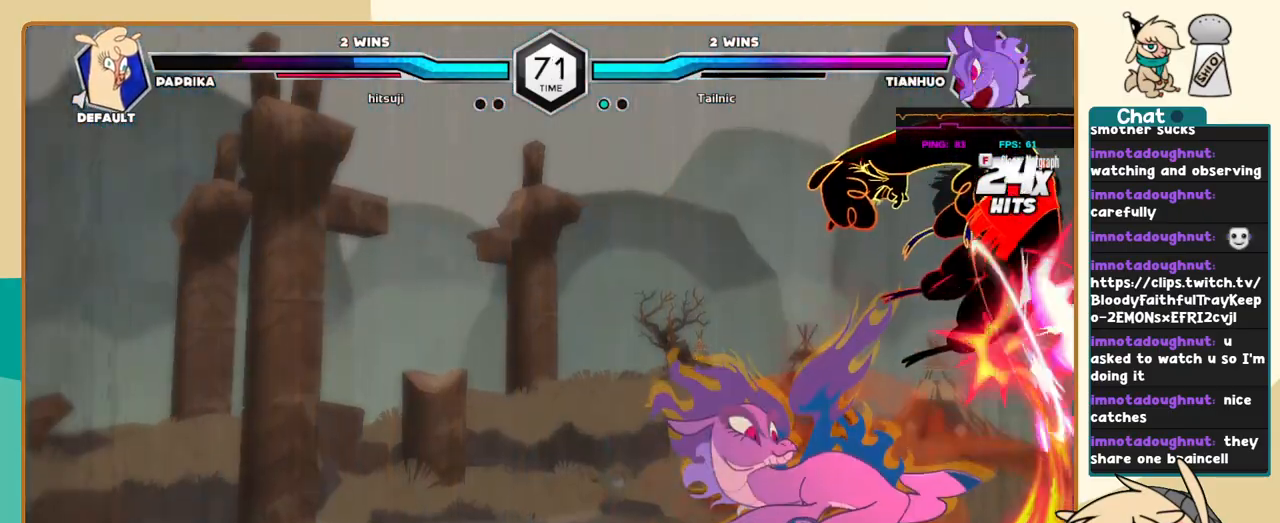
{"keys": ["c", "j"], "events": []}
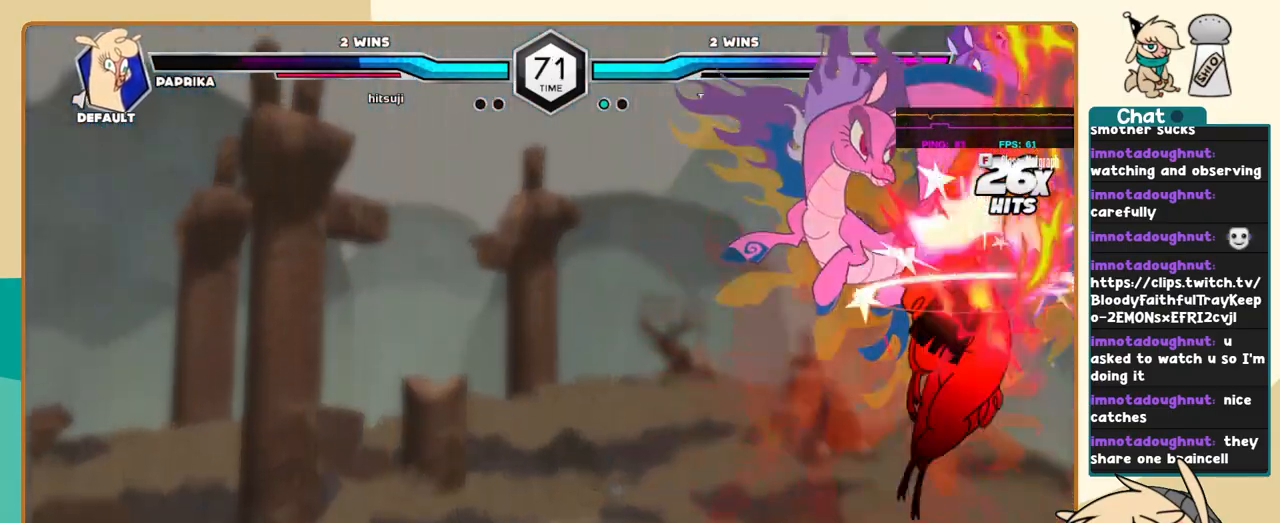
{"keys": ["j"], "events": [[117, "c", "up"]]}
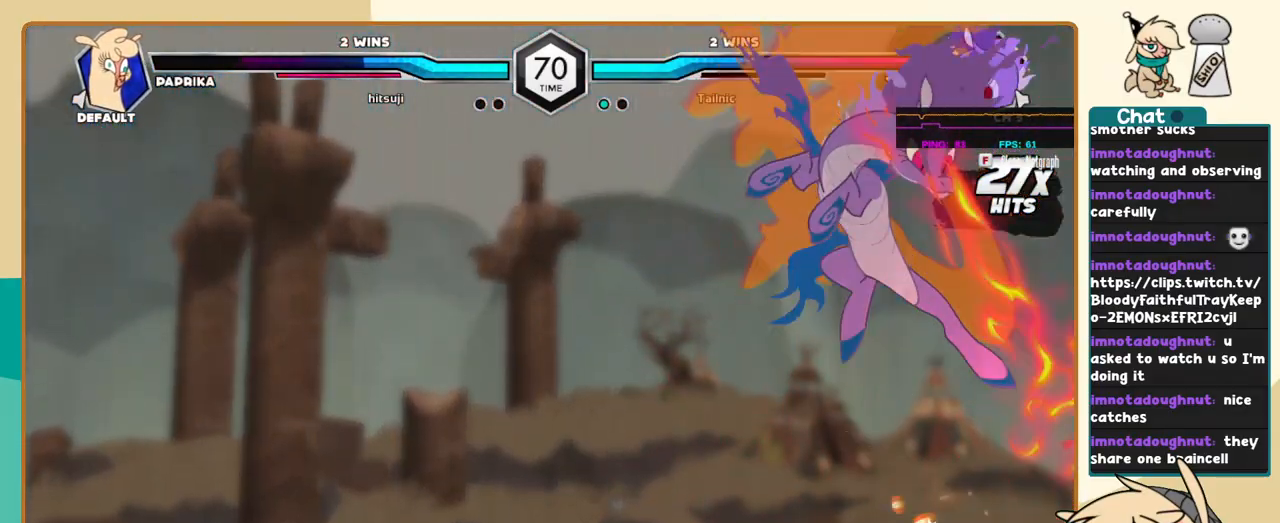
{"keys": ["j"], "events": []}
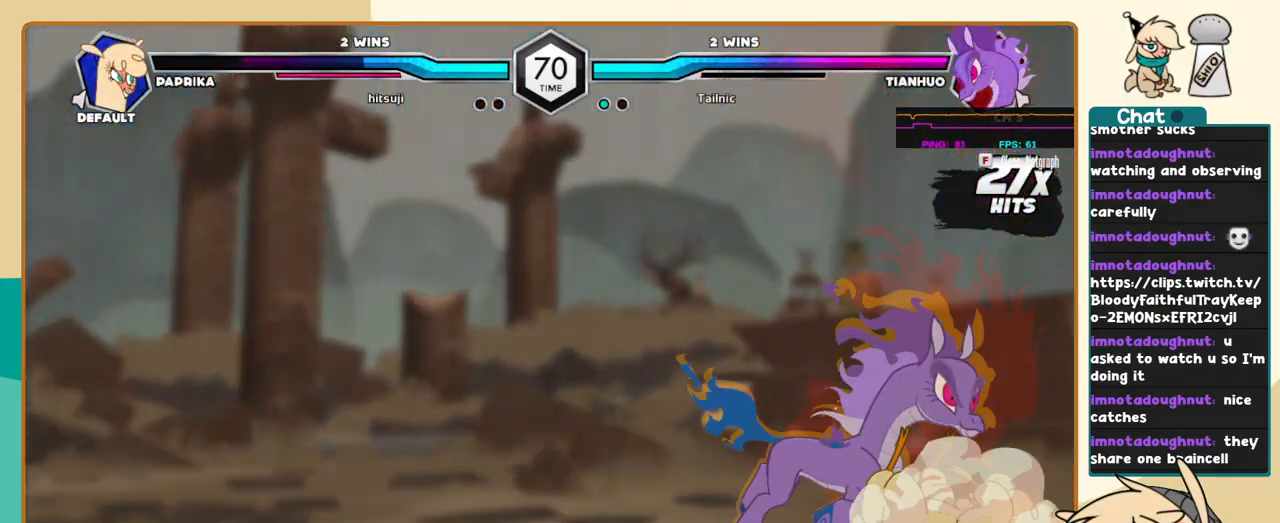
{"keys": ["j"], "events": []}
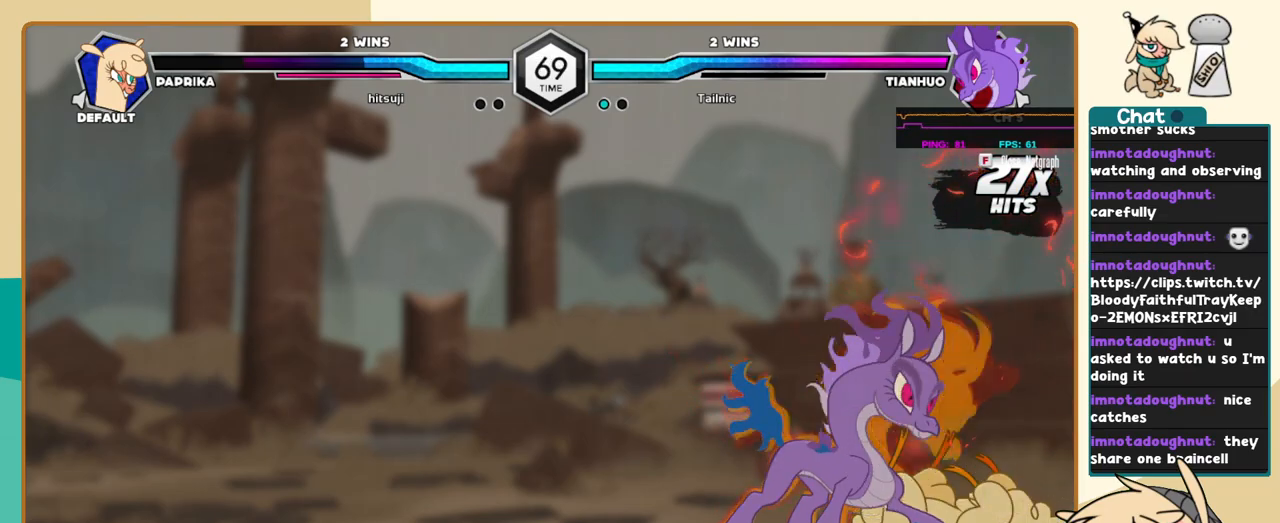
{"keys": ["l"], "events": [[117, "l", "down"], [167, "j", "up"], [267, "c", "down"], [350, "c", "up"]]}
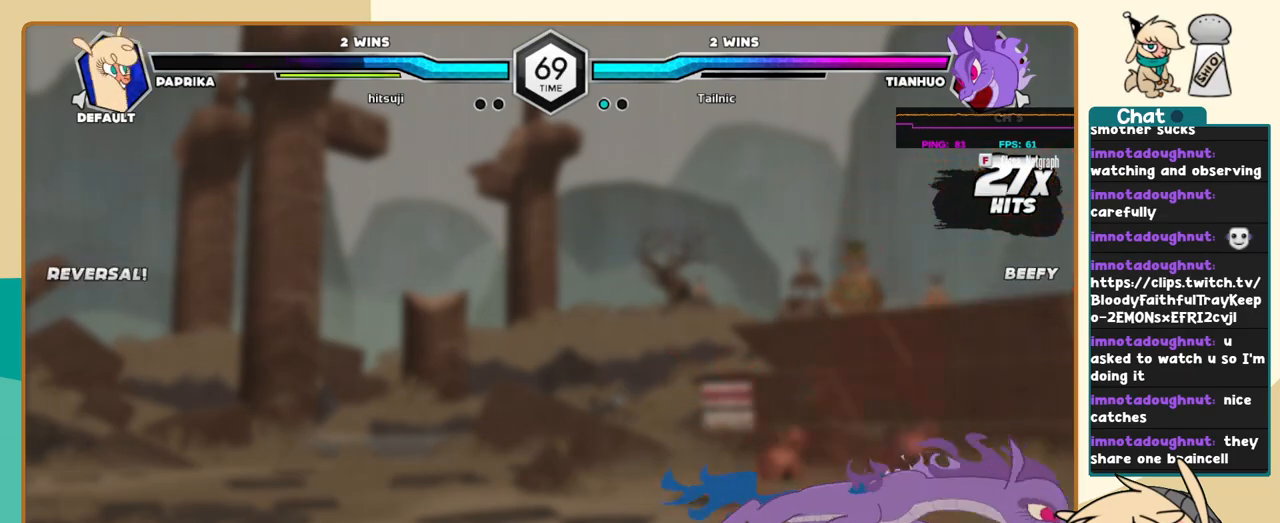
{"keys": ["k", "l"], "events": [[367, "k", "down"]]}
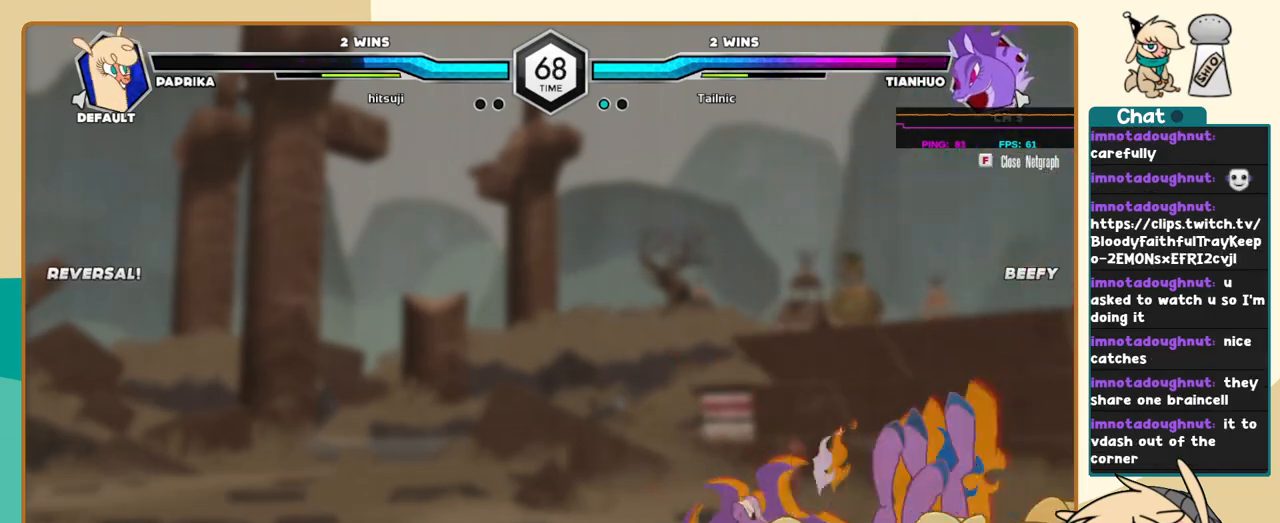
{"keys": ["k", "l"], "events": []}
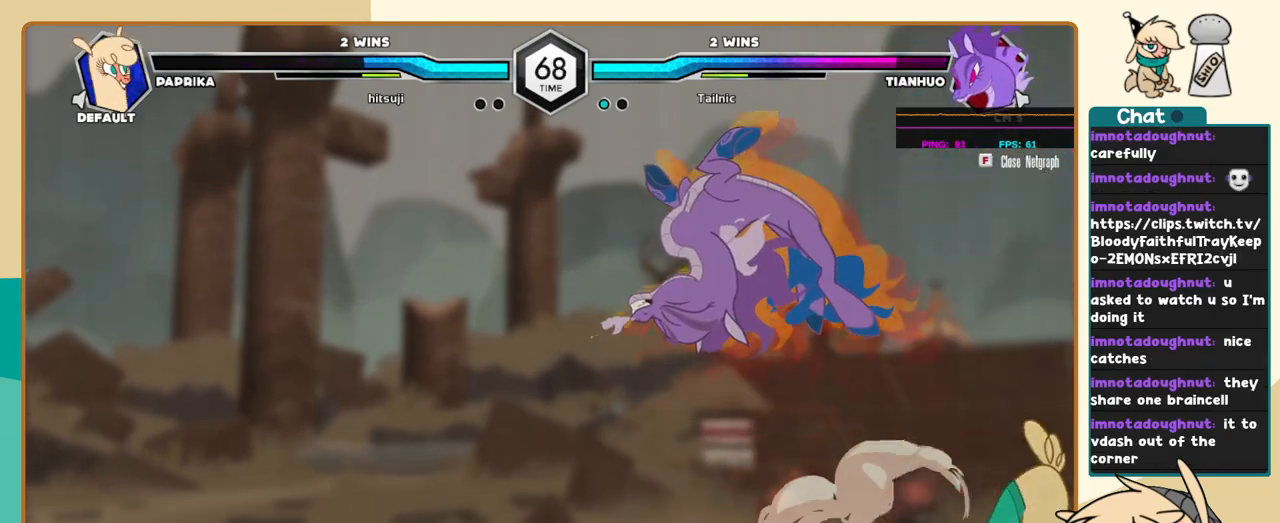
{"keys": ["j", "s"], "events": [[34, "c", "down"], [84, "c", "up"], [400, "l", "up"], [450, "j", "down"], [450, "k", "up"], [500, "s", "down"]]}
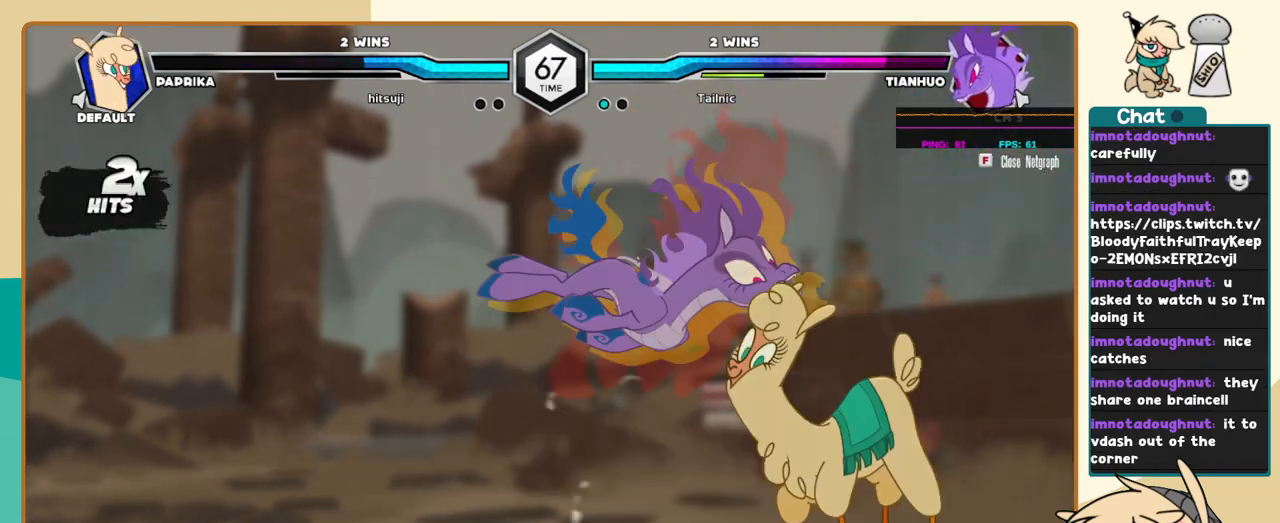
{"keys": ["j"], "events": [[50, "s", "up"]]}
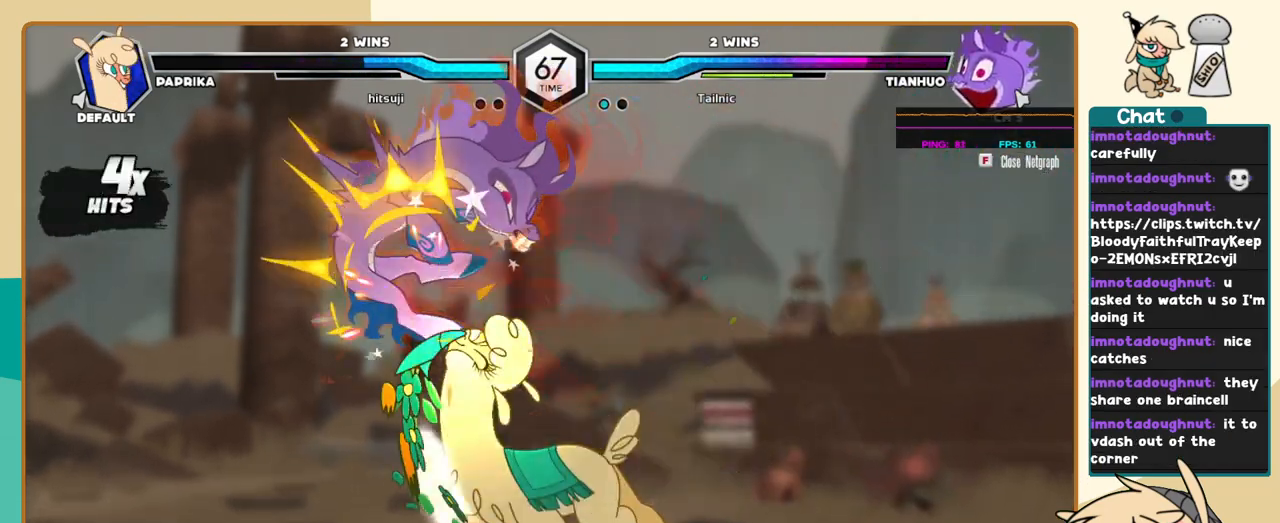
{"keys": ["l"], "events": [[67, "i", "down"], [150, "c", "down"], [150, "i", "up"], [150, "j", "up"], [250, "c", "up"], [300, "l", "down"]]}
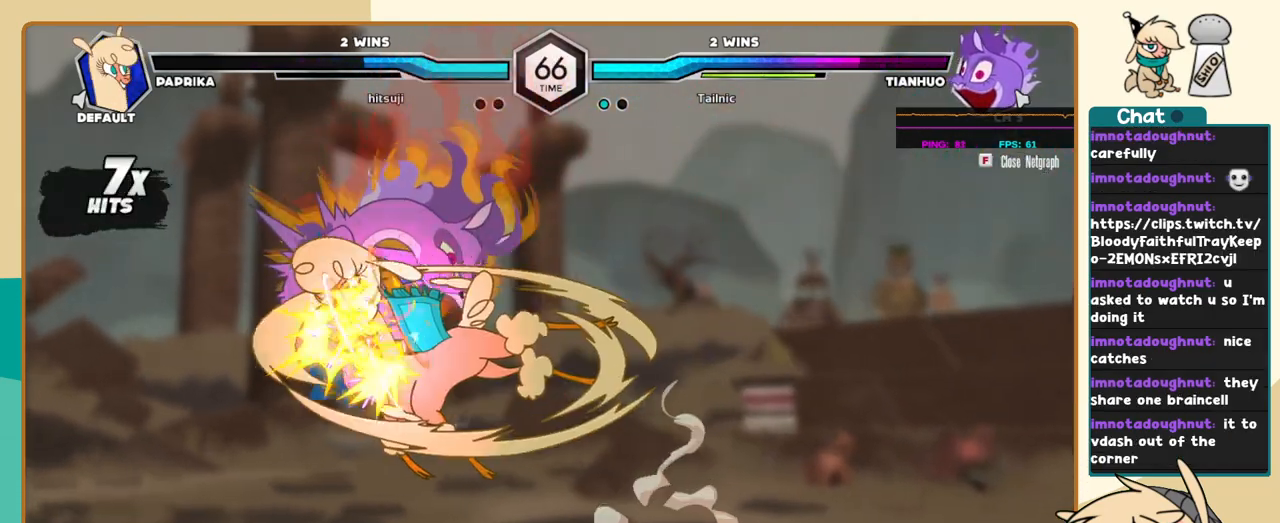
{"keys": ["k", "l"], "events": [[84, "k", "down"]]}
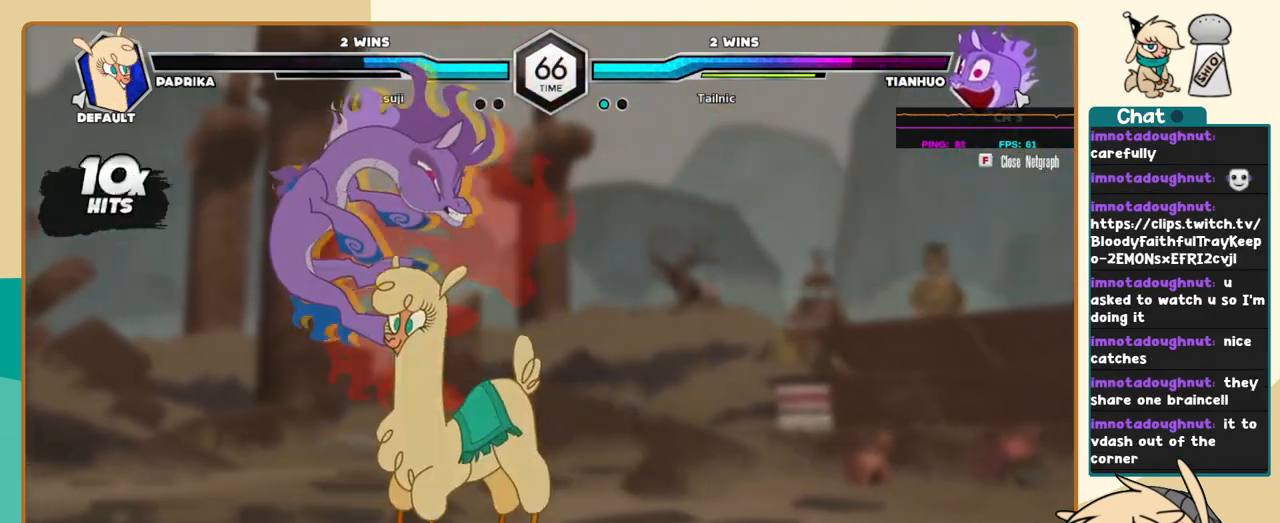
{"keys": ["l"], "events": [[50, "s", "down"], [100, "s", "up"], [184, "k", "up"], [367, "c", "down"], [417, "c", "up"]]}
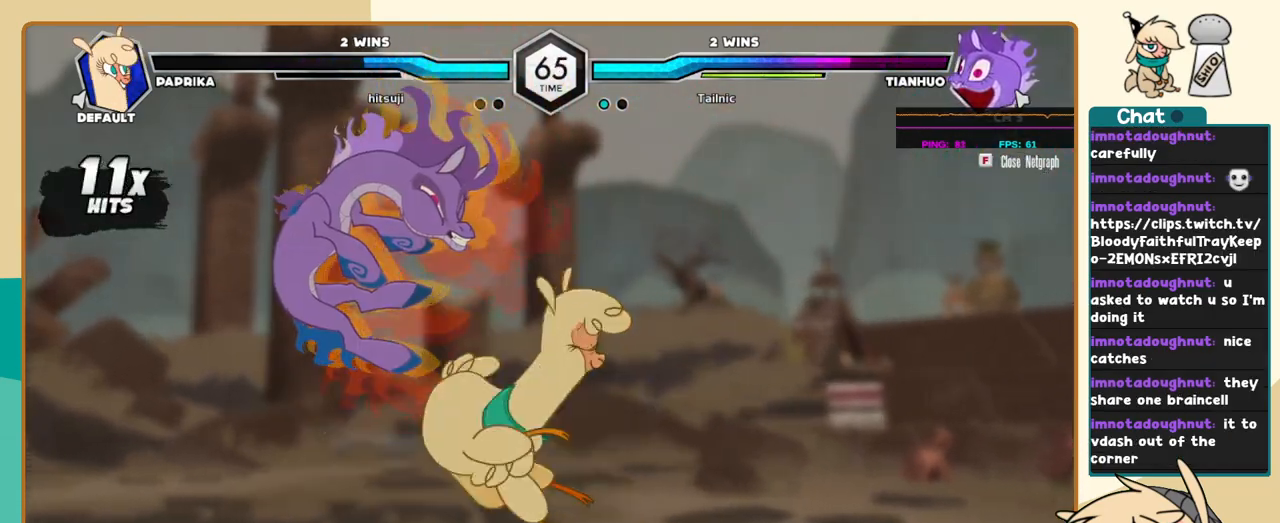
{"keys": ["j"], "events": [[150, "j", "down"], [150, "l", "up"], [250, "s", "down"], [300, "s", "up"]]}
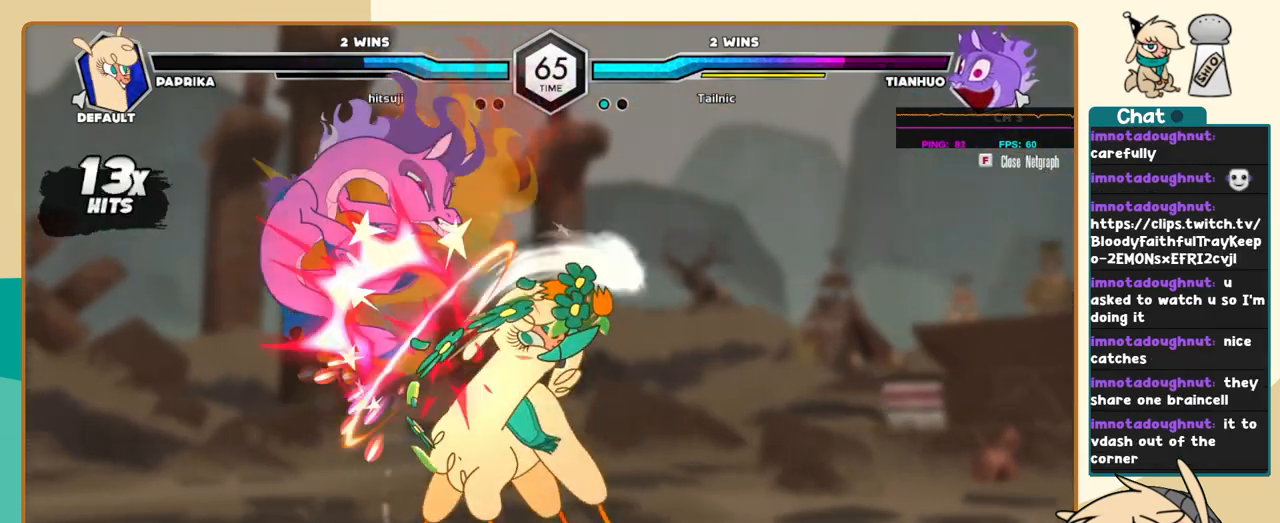
{"keys": [], "events": [[317, "i", "down"], [350, "i", "up"], [350, "j", "up"], [350, "s", "down"], [400, "s", "up"]]}
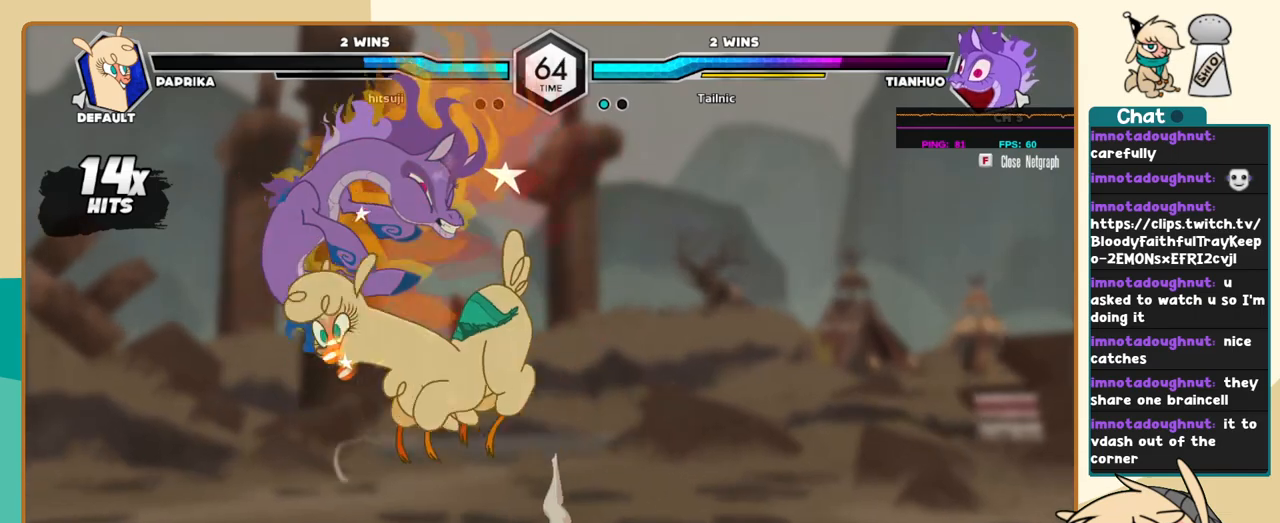
{"keys": ["l"], "events": [[50, "c", "down"], [100, "c", "up"], [334, "l", "down"]]}
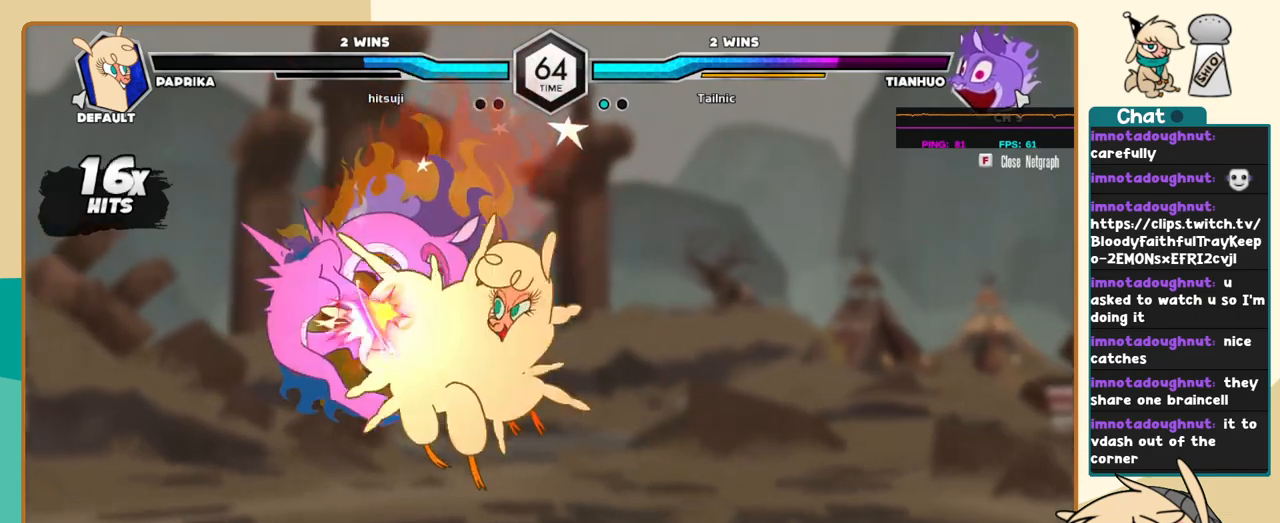
{"keys": ["k", "l", "s"], "events": [[17, "k", "down"], [484, "s", "down"]]}
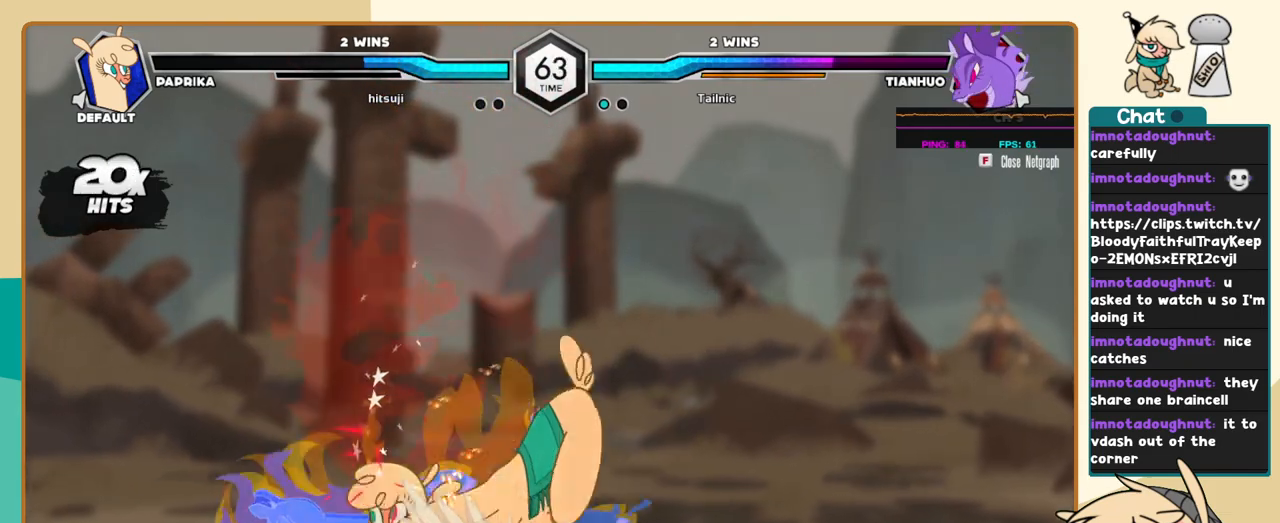
{"keys": [], "events": [[34, "s", "up"], [217, "k", "up"], [217, "l", "up"], [450, "l", "down"], [500, "l", "up"]]}
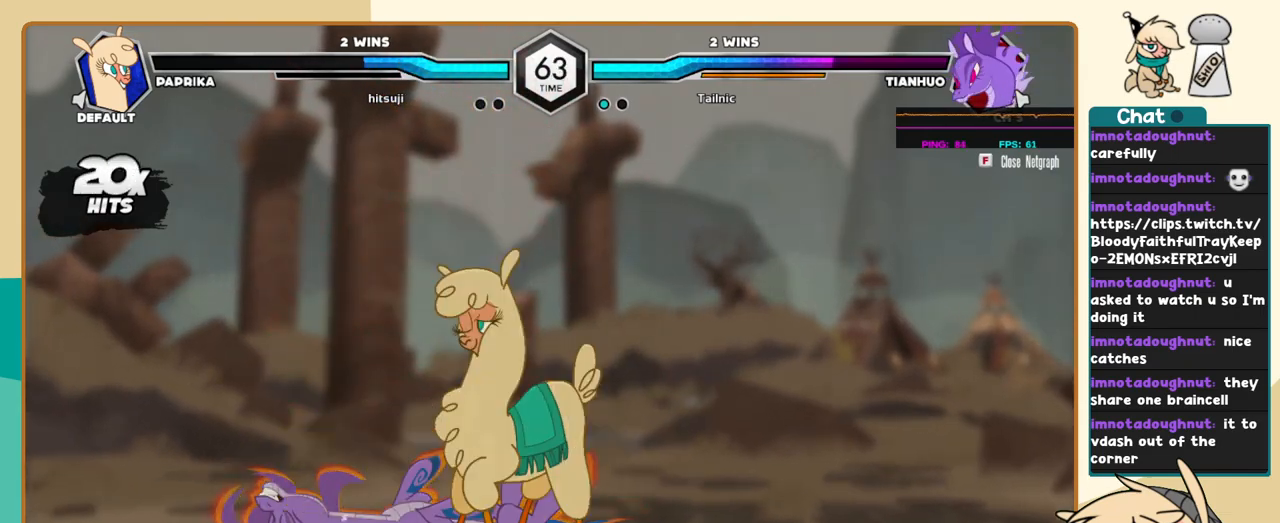
{"keys": [], "events": [[84, "l", "down"], [134, "l", "up"], [234, "i", "down"], [284, "i", "up"], [334, "c", "down"], [367, "c", "up"]]}
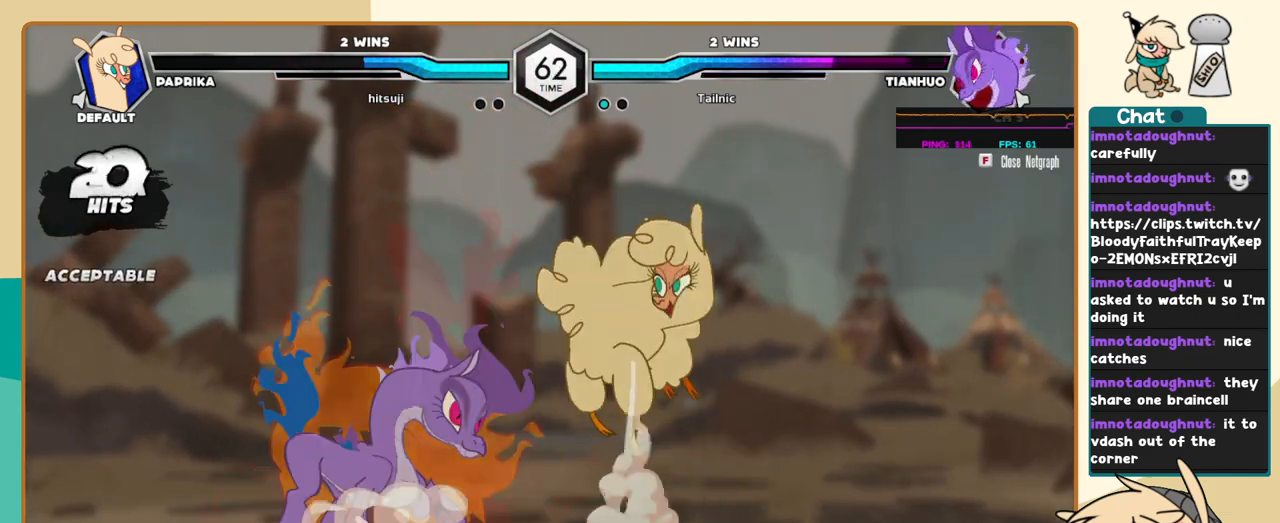
{"keys": ["k", "l"], "events": [[250, "l", "down"], [434, "k", "down"]]}
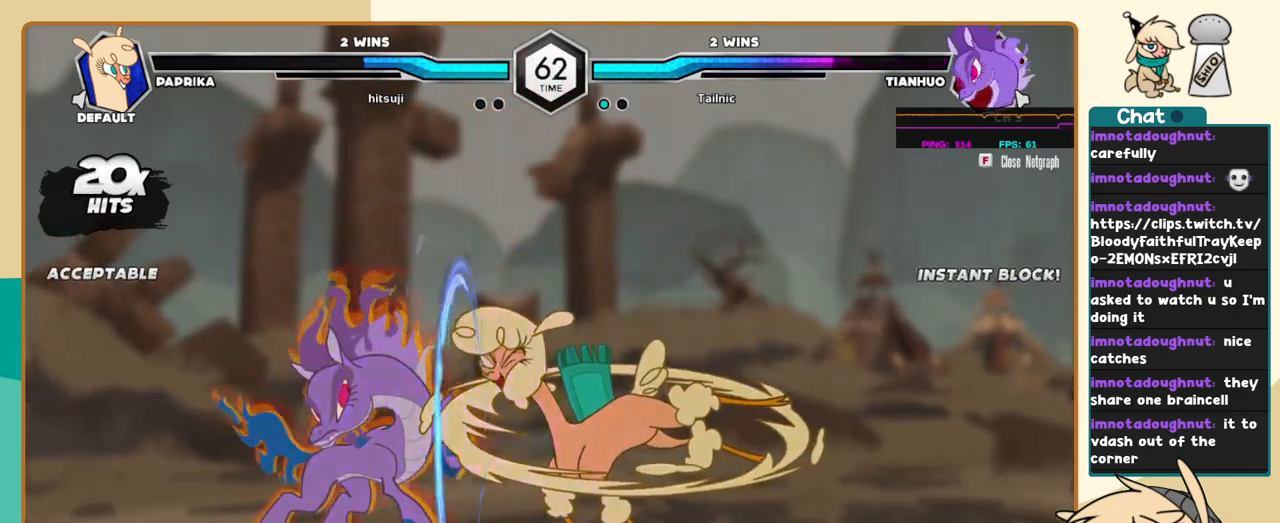
{"keys": ["k", "l"], "events": [[167, "c", "down"], [267, "c", "up"]]}
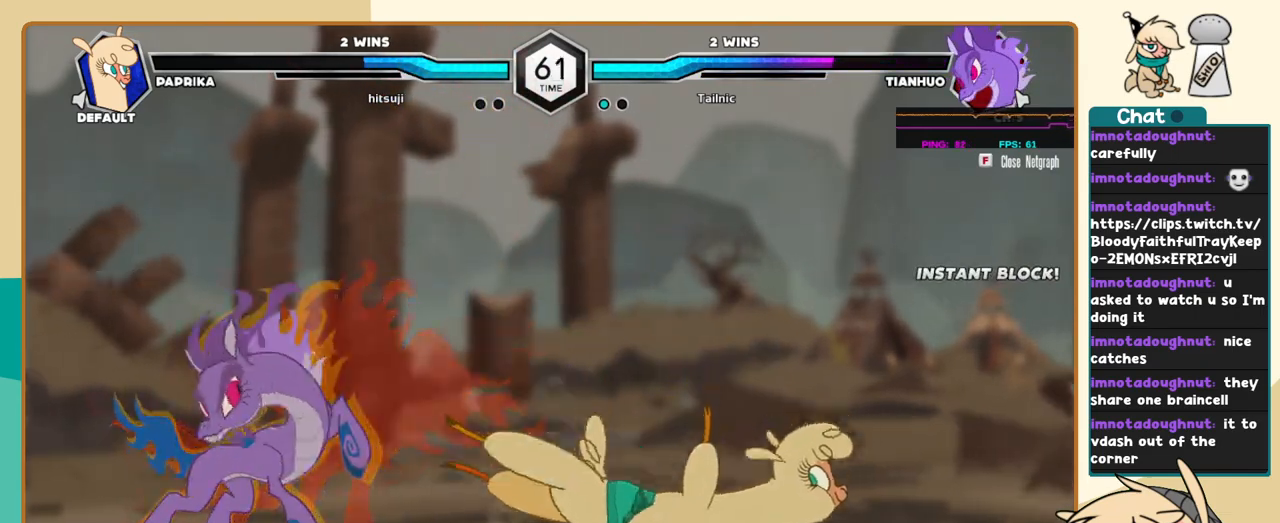
{"keys": ["l"], "events": [[184, "k", "up"], [184, "l", "up"], [284, "l", "down"], [334, "l", "up"], [417, "l", "down"]]}
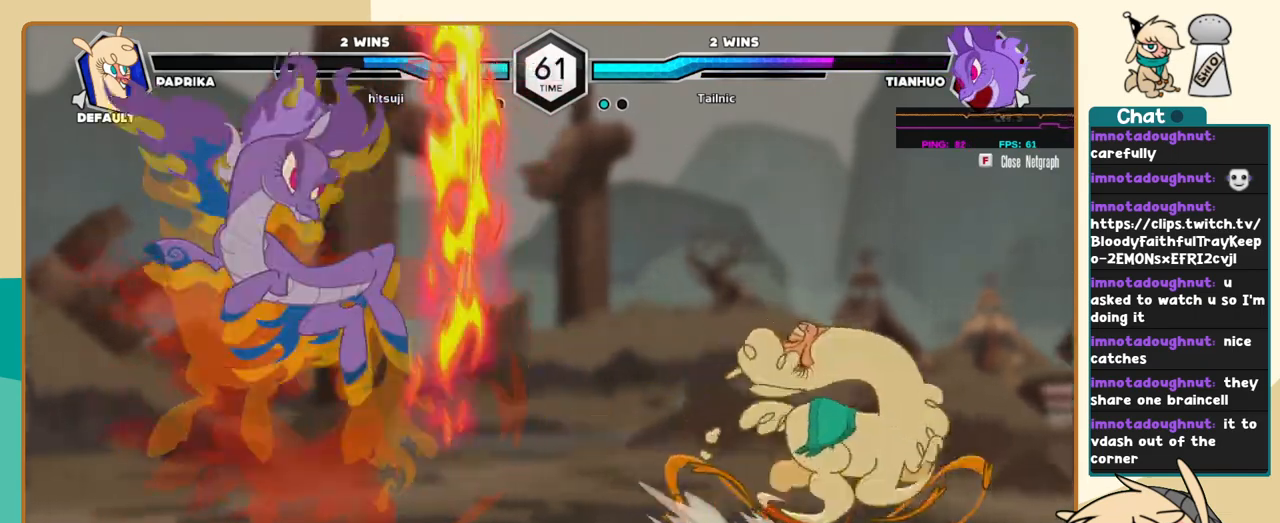
{"keys": ["l"], "events": [[100, "l", "up"], [434, "a", "down"], [434, "l", "down"], [484, "a", "up"]]}